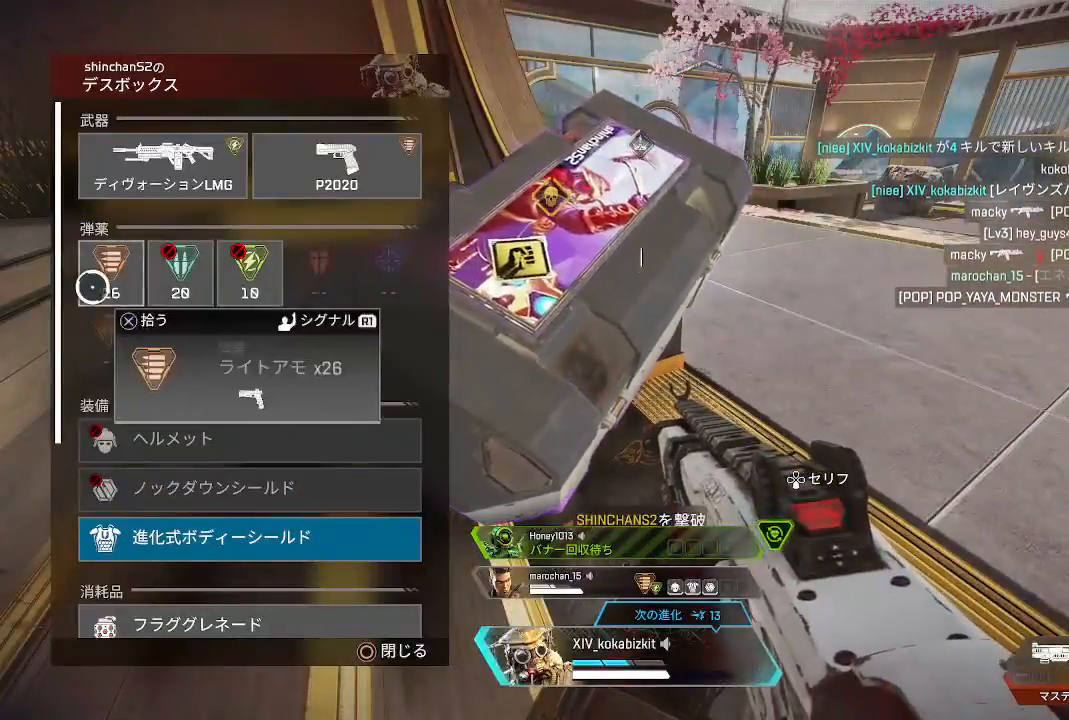
Gameplay with a controller (PlayStation layout); each line is a JSON object with the inputs held at the frame after it (dt_ms = milliseconds from this image to that frame). "events" lists button and stick changes between this image and that frame as [ms after this image, input, new state], when the widget could be followed in between. Not read: L3 R3 SELECT.
{"dt_ms": 500, "buttons": ["L1"], "left_stick": "center", "right_stick": "center", "events": [[67, "CROSS", "down"], [150, "CROSS", "up"], [200, "left_stick", "down-right"], [350, "left_stick", "center"], [350, "right_stick", "down"], [433, "right_stick", "center"]]}
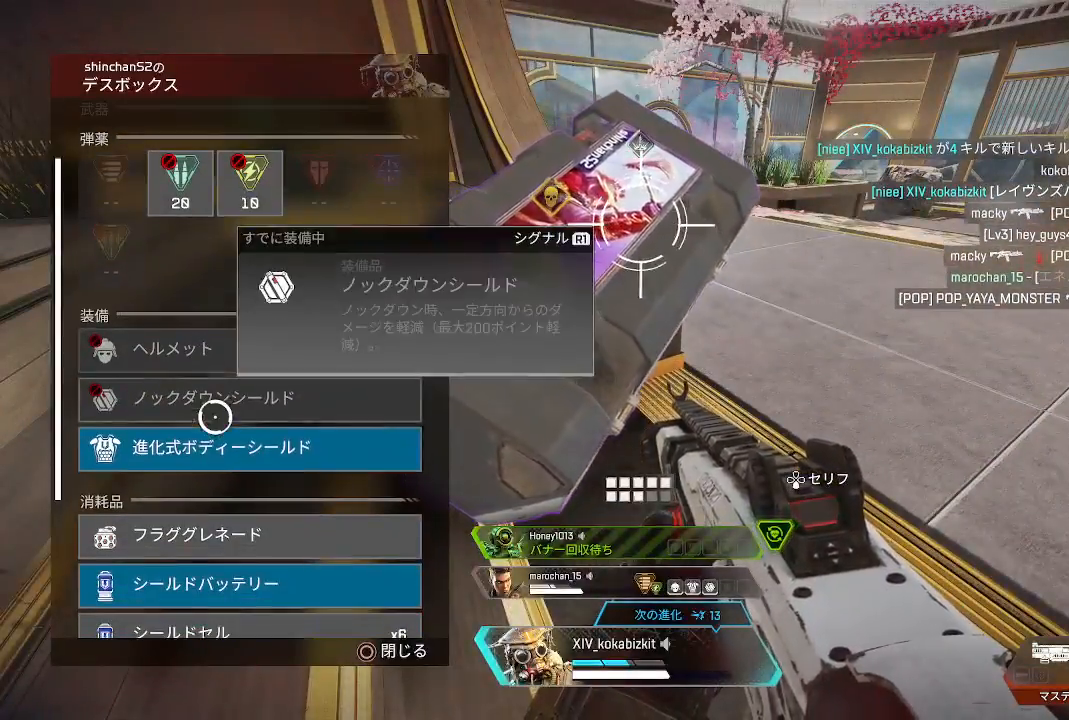
{"dt_ms": 500, "buttons": ["L1"], "left_stick": "center", "right_stick": "center", "events": [[67, "left_stick", "down"], [150, "left_stick", "center"], [350, "left_stick", "up"], [417, "left_stick", "center"]]}
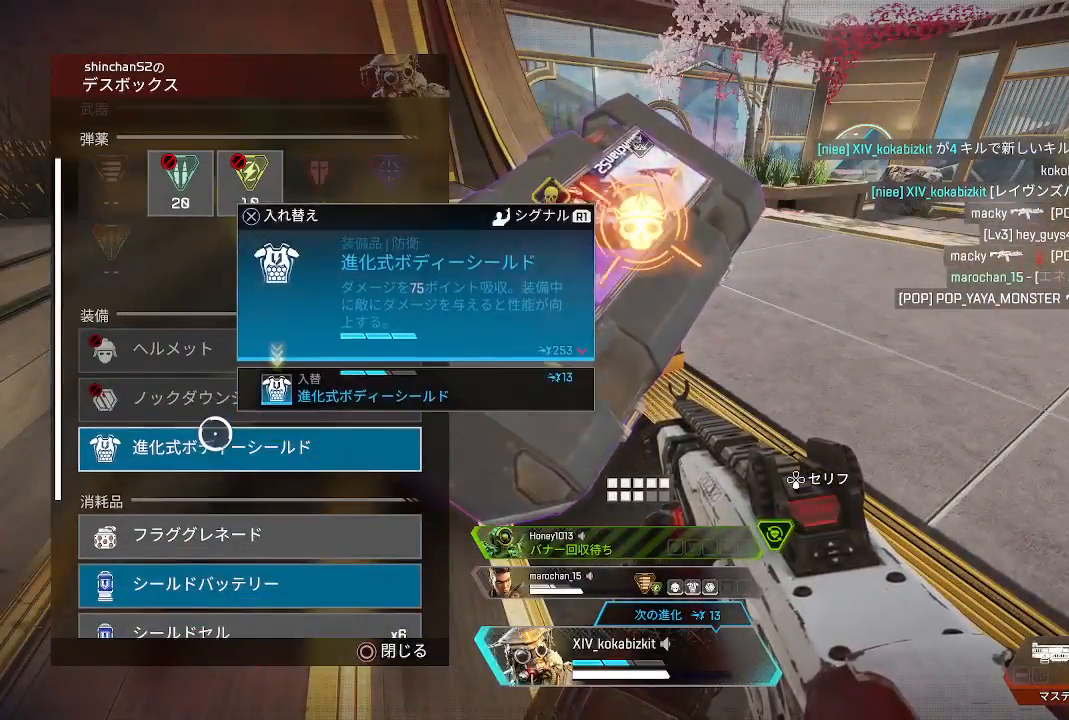
{"dt_ms": 500, "buttons": ["L1"], "left_stick": "center", "right_stick": "center", "events": [[100, "CROSS", "down"], [183, "CROSS", "up"], [217, "left_stick", "up"], [300, "right_stick", "up"], [350, "left_stick", "center"], [450, "right_stick", "center"]]}
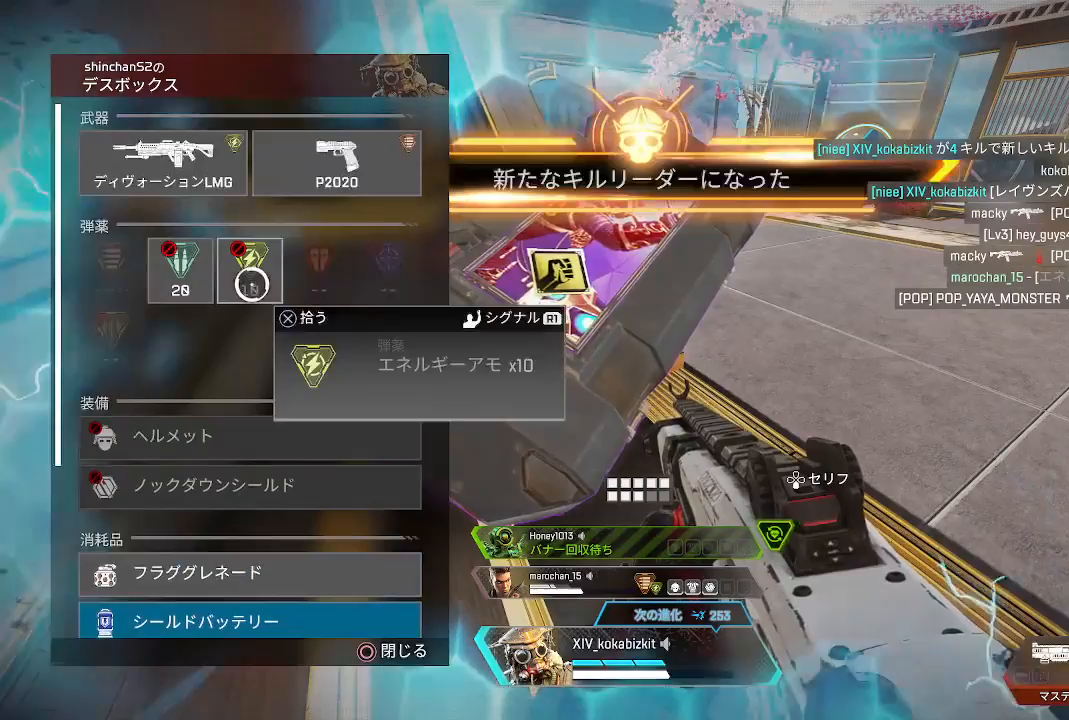
{"dt_ms": 500, "buttons": ["L1"], "left_stick": "center", "right_stick": "center", "events": [[200, "TRIANGLE", "down"], [283, "TRIANGLE", "up"]]}
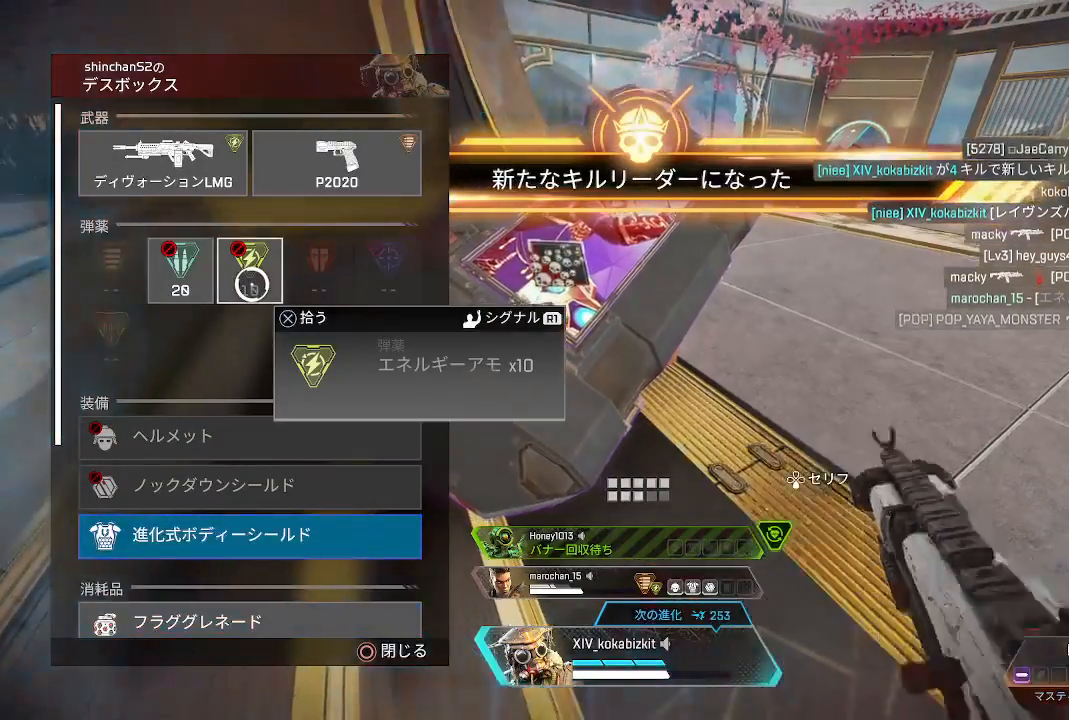
{"dt_ms": 500, "buttons": ["L1"], "left_stick": "center", "right_stick": "center", "events": [[17, "CROSS", "down"], [133, "CROSS", "up"], [200, "left_stick", "down"], [267, "right_stick", "down"], [333, "left_stick", "center"], [433, "right_stick", "center"]]}
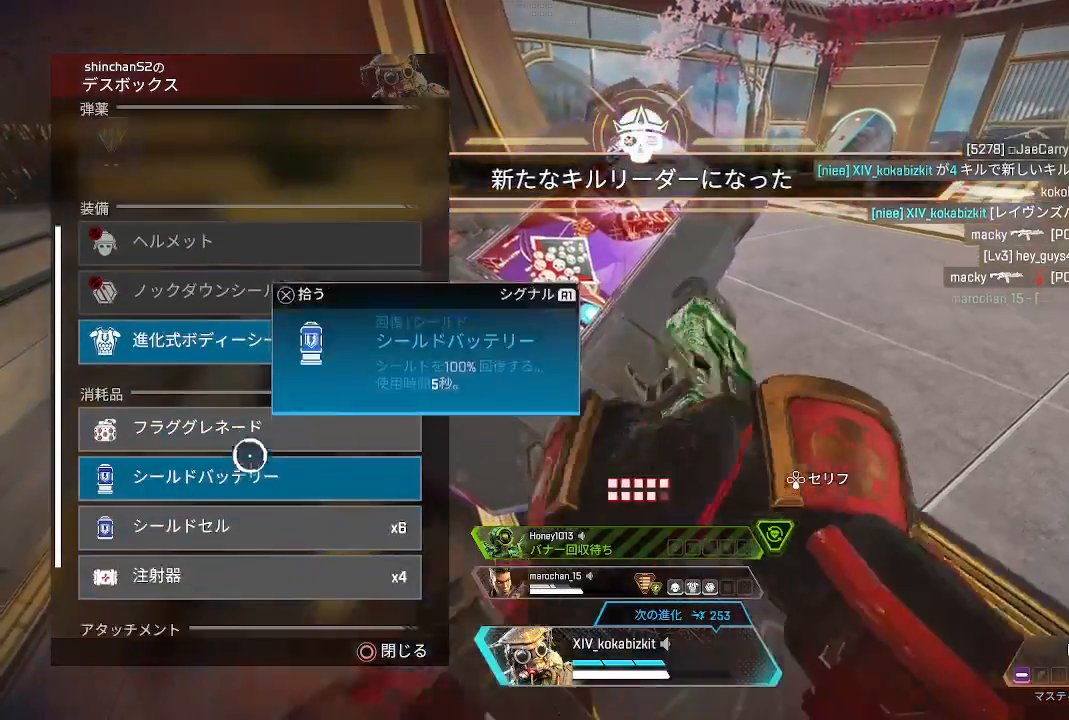
{"dt_ms": 500, "buttons": ["L1"], "left_stick": "center", "right_stick": "center", "events": [[17, "left_stick", "up"], [117, "left_stick", "center"], [217, "left_stick", "down"], [317, "left_stick", "center"], [400, "CROSS", "down"], [483, "CROSS", "up"]]}
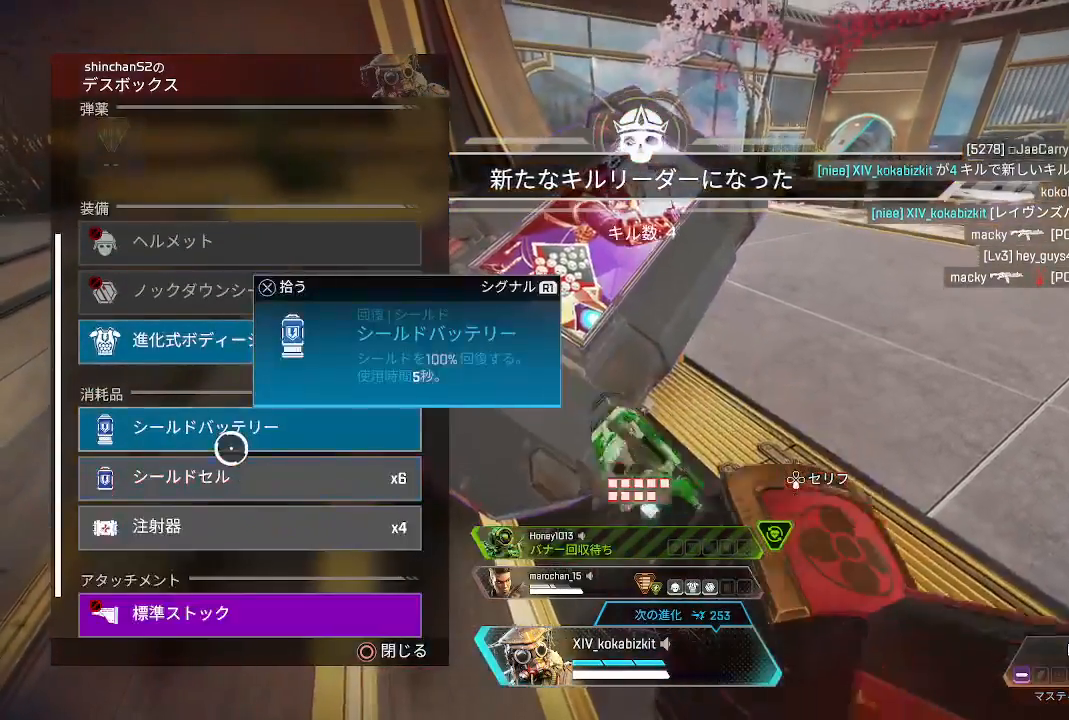
{"dt_ms": 500, "buttons": ["L1"], "left_stick": "down", "right_stick": "center", "events": [[50, "CROSS", "down"], [117, "CROSS", "up"], [200, "CROSS", "down"], [267, "CROSS", "up"], [333, "CROSS", "down"], [400, "CROSS", "up"], [433, "left_stick", "down"]]}
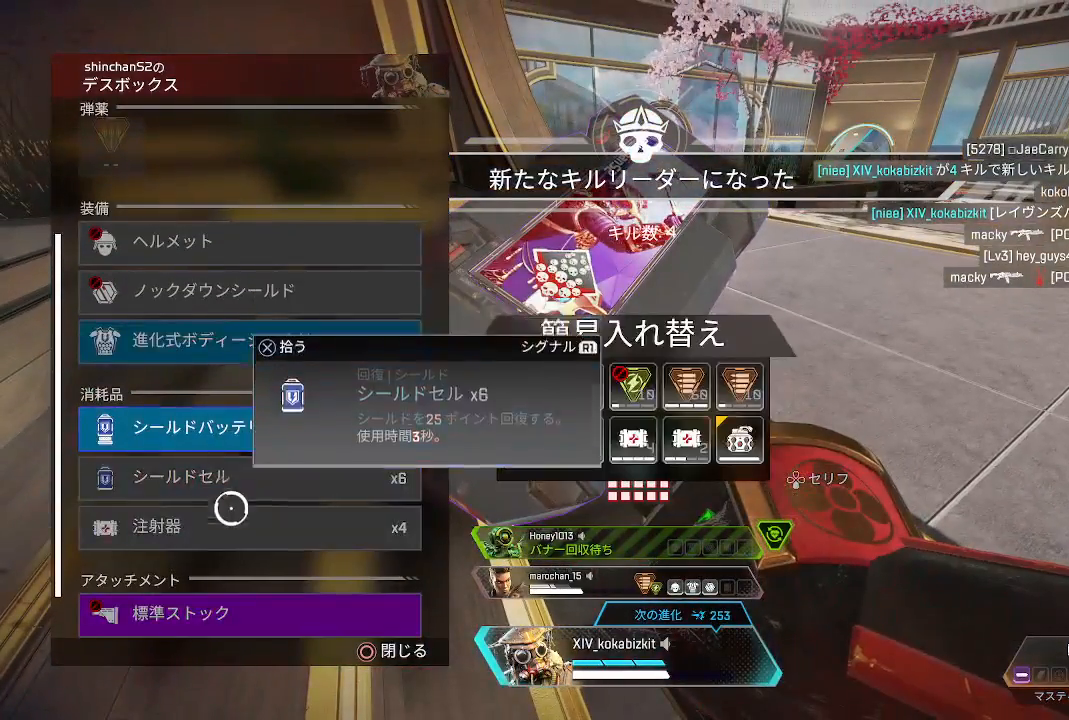
{"dt_ms": 500, "buttons": ["CROSS", "L1"], "left_stick": "center", "right_stick": "center", "events": [[33, "CIRCLE", "down"], [50, "left_stick", "center"], [100, "CIRCLE", "up"], [167, "left_stick", "up"], [283, "left_stick", "center"], [417, "CROSS", "down"]]}
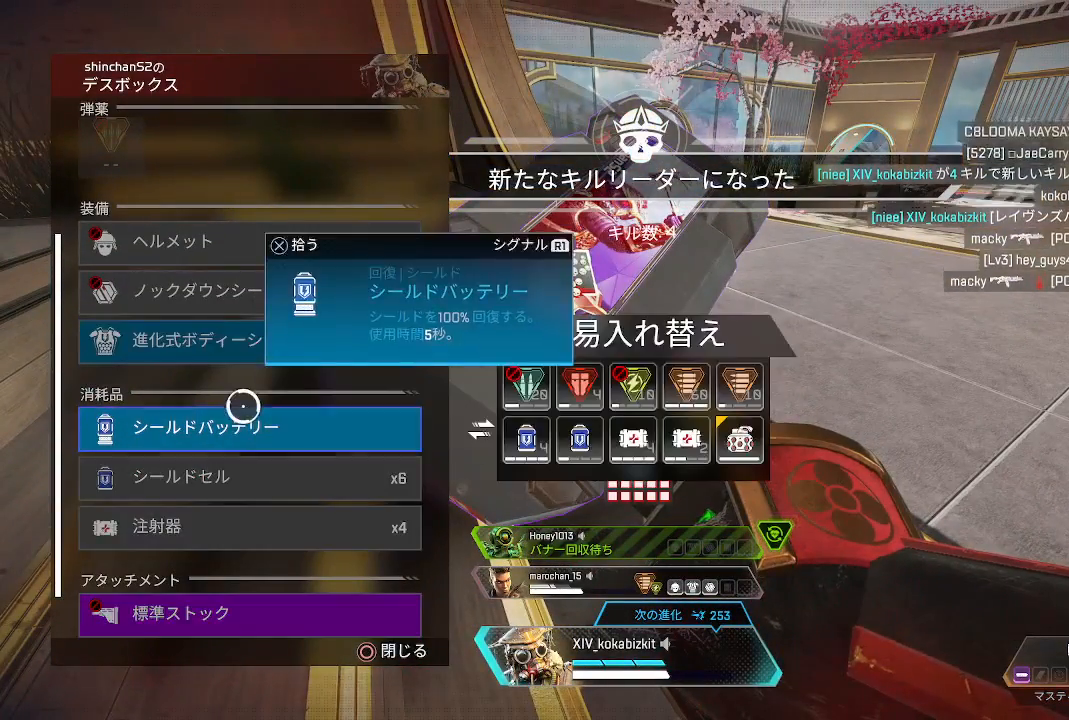
{"dt_ms": 500, "buttons": ["L1"], "left_stick": "left", "right_stick": "center", "events": [[17, "CROSS", "up"], [50, "left_stick", "right"], [333, "left_stick", "center"], [417, "left_stick", "left"]]}
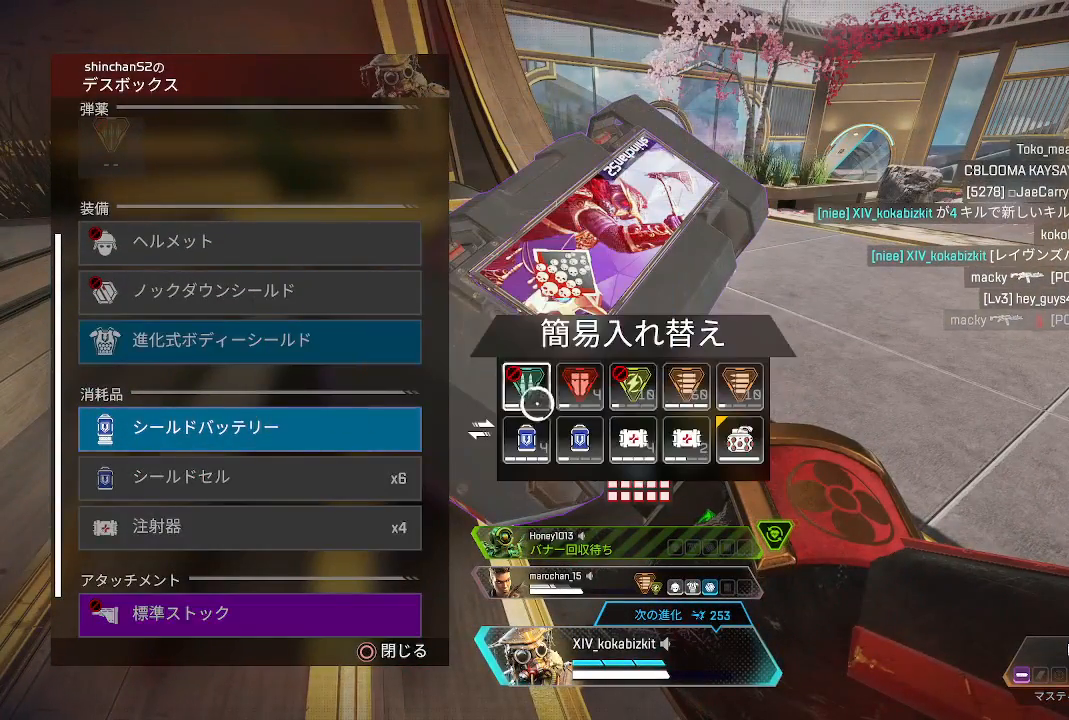
{"dt_ms": 500, "buttons": ["L1"], "left_stick": "center", "right_stick": "center", "events": [[17, "left_stick", "center"], [83, "CROSS", "down"], [150, "CROSS", "up"], [233, "left_stick", "left"], [283, "right_stick", "down"], [417, "left_stick", "center"], [417, "right_stick", "center"]]}
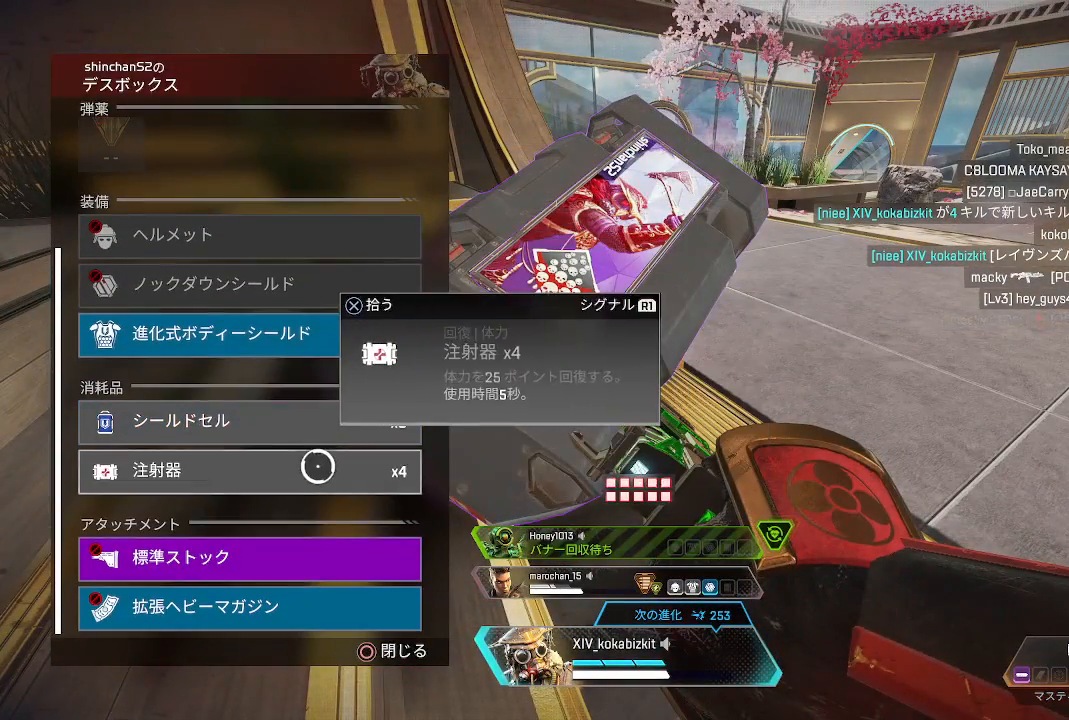
{"dt_ms": 500, "buttons": [], "left_stick": "right", "right_stick": "center", "events": [[17, "left_stick", "down-left"], [150, "left_stick", "center"], [417, "CIRCLE", "down"], [433, "L1", "up"], [450, "left_stick", "right"], [500, "CIRCLE", "up"]]}
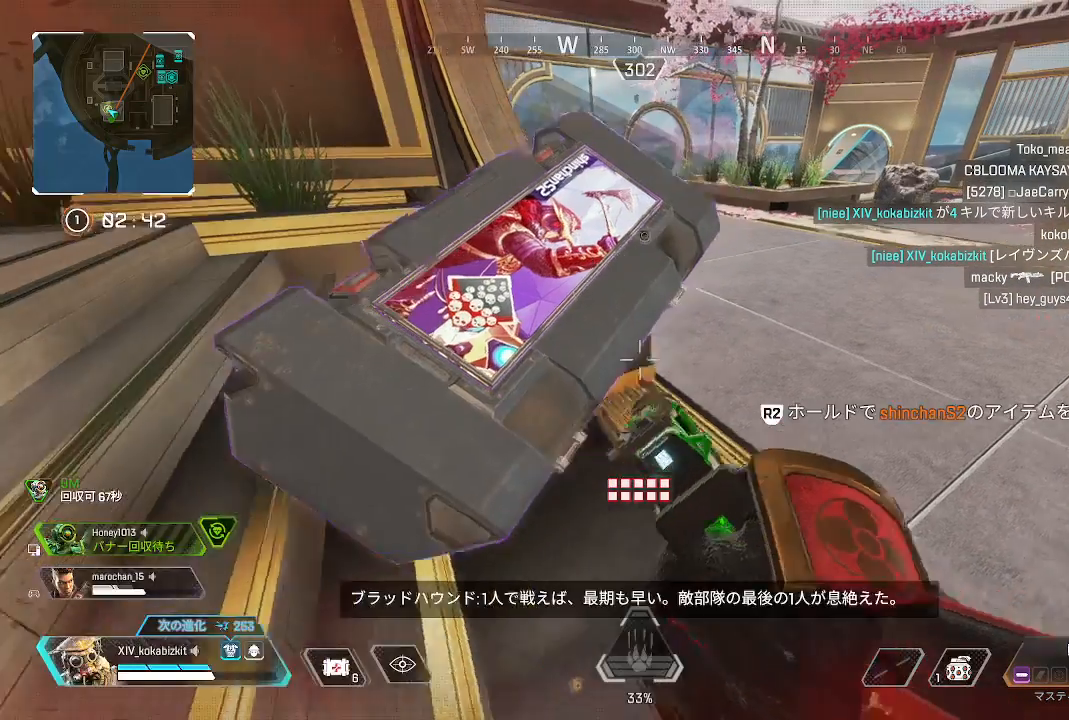
{"dt_ms": 500, "buttons": [], "left_stick": "up", "right_stick": "down-left", "events": [[133, "R2", "down"], [133, "left_stick", "up-right"], [133, "right_stick", "right"], [217, "R2", "up"], [283, "right_stick", "center"], [317, "R2", "down"], [367, "left_stick", "up"], [400, "R2", "up"], [500, "right_stick", "down-left"]]}
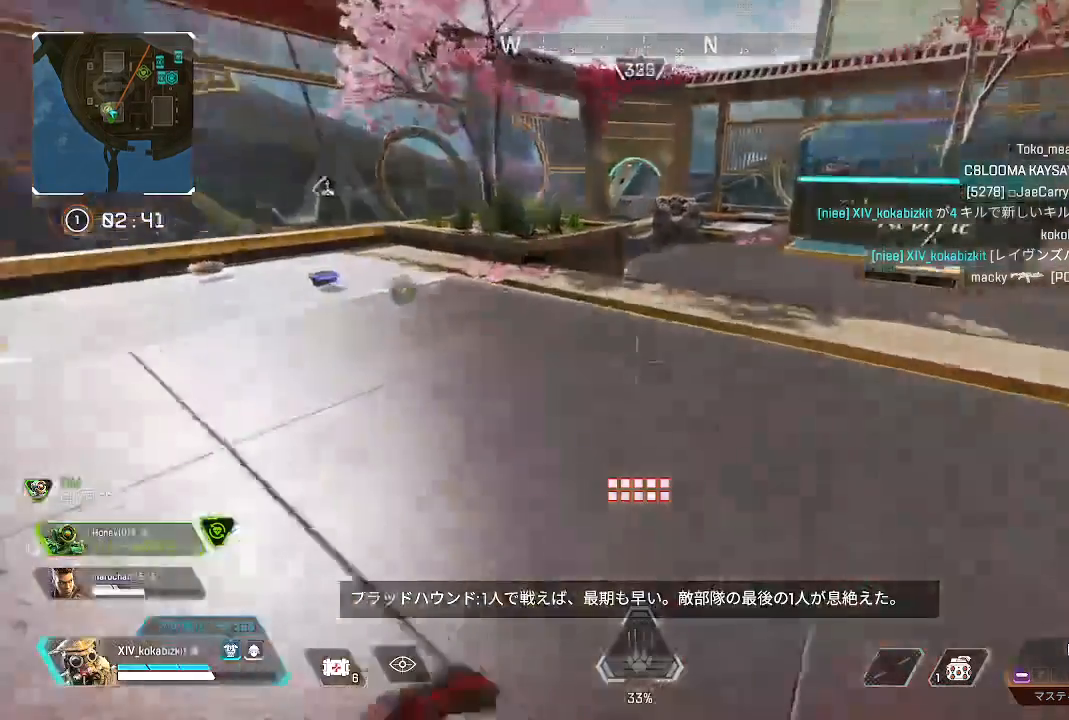
{"dt_ms": 500, "buttons": [], "left_stick": "up", "right_stick": "center", "events": [[100, "right_stick", "left"], [350, "right_stick", "center"]]}
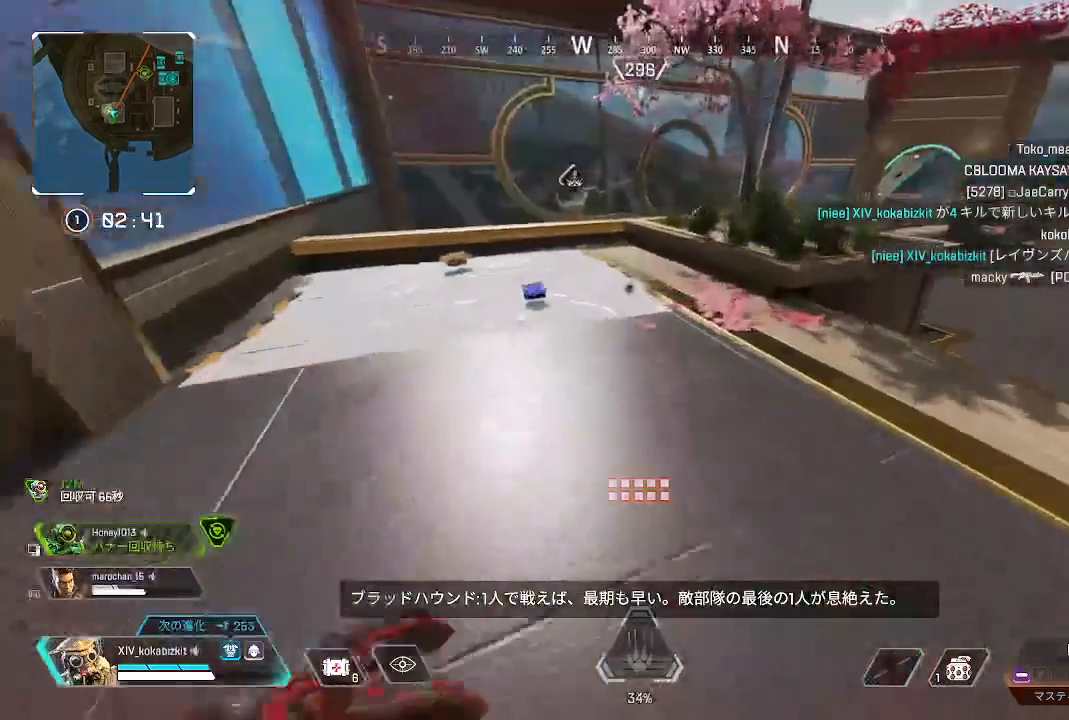
{"dt_ms": 500, "buttons": [], "left_stick": "up", "right_stick": "left"}
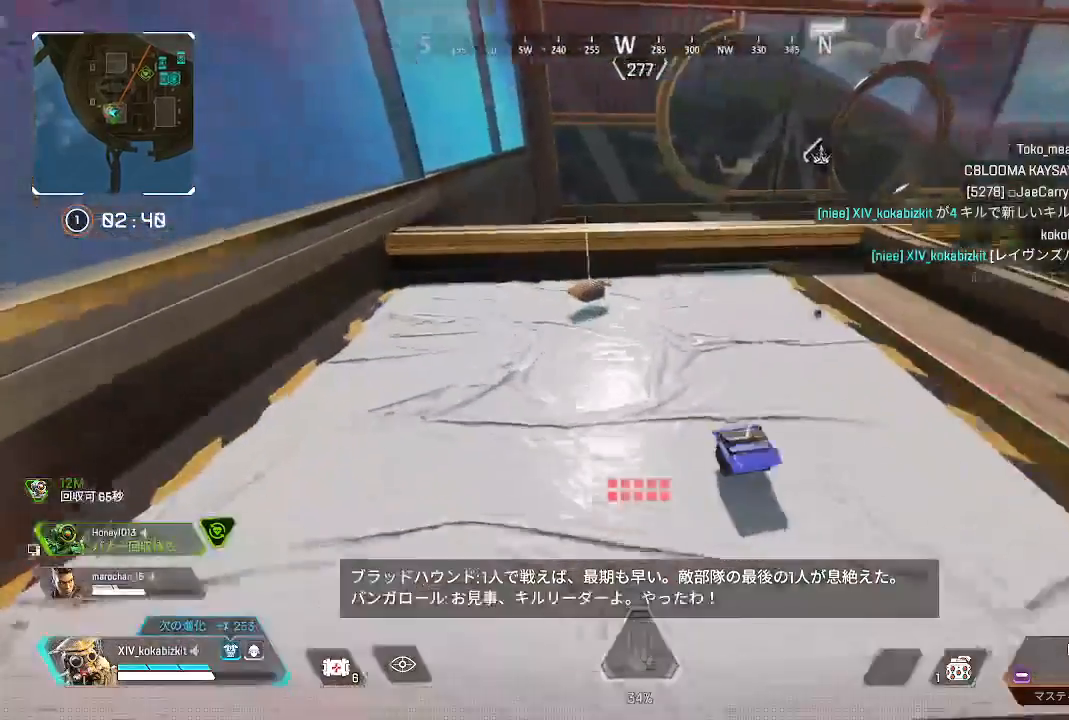
{"dt_ms": 500, "buttons": [], "left_stick": "down-right", "right_stick": "right", "events": [[83, "right_stick", "center"], [100, "R2", "down"], [133, "right_stick", "right"], [183, "L1", "down"], [200, "R2", "up"], [250, "right_stick", "down-left"], [283, "R2", "down"], [317, "L1", "up"], [333, "R2", "up"], [383, "right_stick", "right"], [500, "left_stick", "down-right"]]}
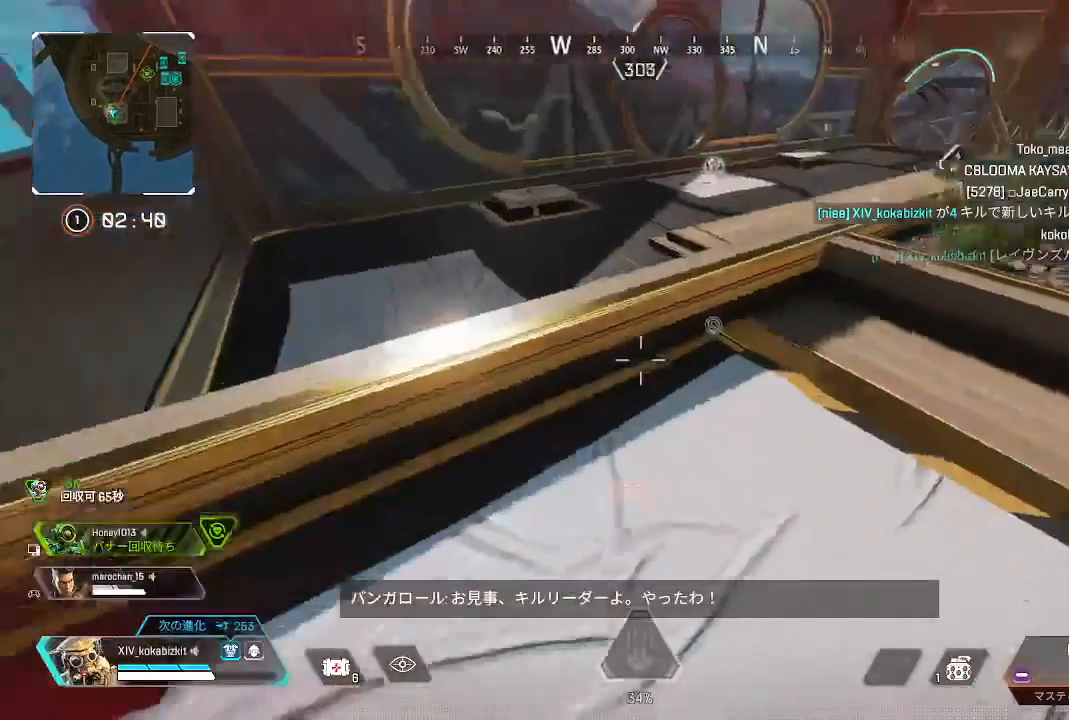
{"dt_ms": 500, "buttons": [], "left_stick": "down-left", "right_stick": "center", "events": [[300, "right_stick", "up-right"], [383, "left_stick", "up-right"], [450, "right_stick", "center"], [483, "left_stick", "down-left"]]}
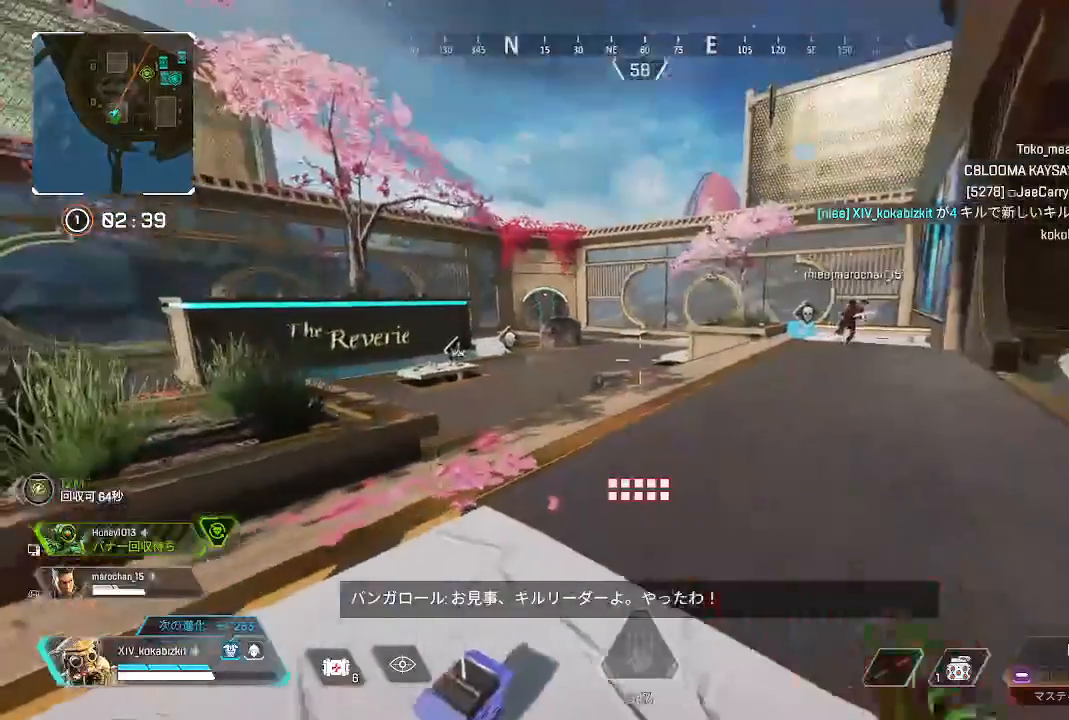
{"dt_ms": 500, "buttons": [], "left_stick": "center", "right_stick": "center", "events": [[83, "START", "down"], [83, "left_stick", "center"], [200, "START", "up"], [333, "left_stick", "down-left"], [400, "left_stick", "center"]]}
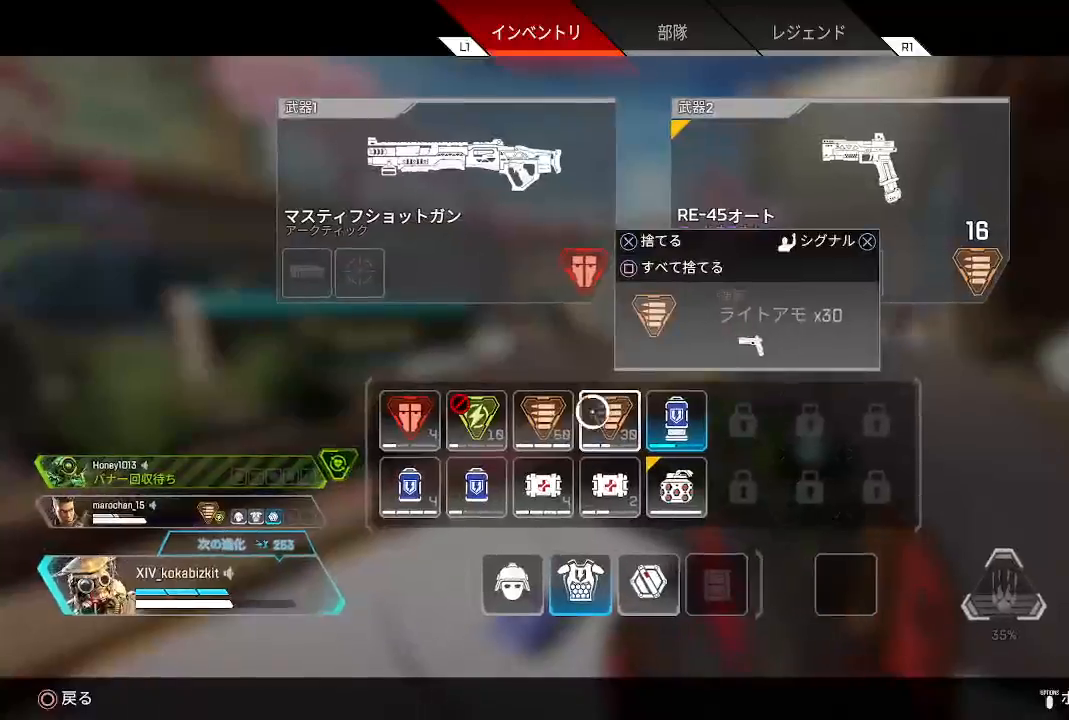
{"dt_ms": 500, "buttons": [], "left_stick": "center", "right_stick": "center", "events": [[33, "left_stick", "down-left"], [117, "left_stick", "center"], [250, "left_stick", "left"], [367, "left_stick", "center"]]}
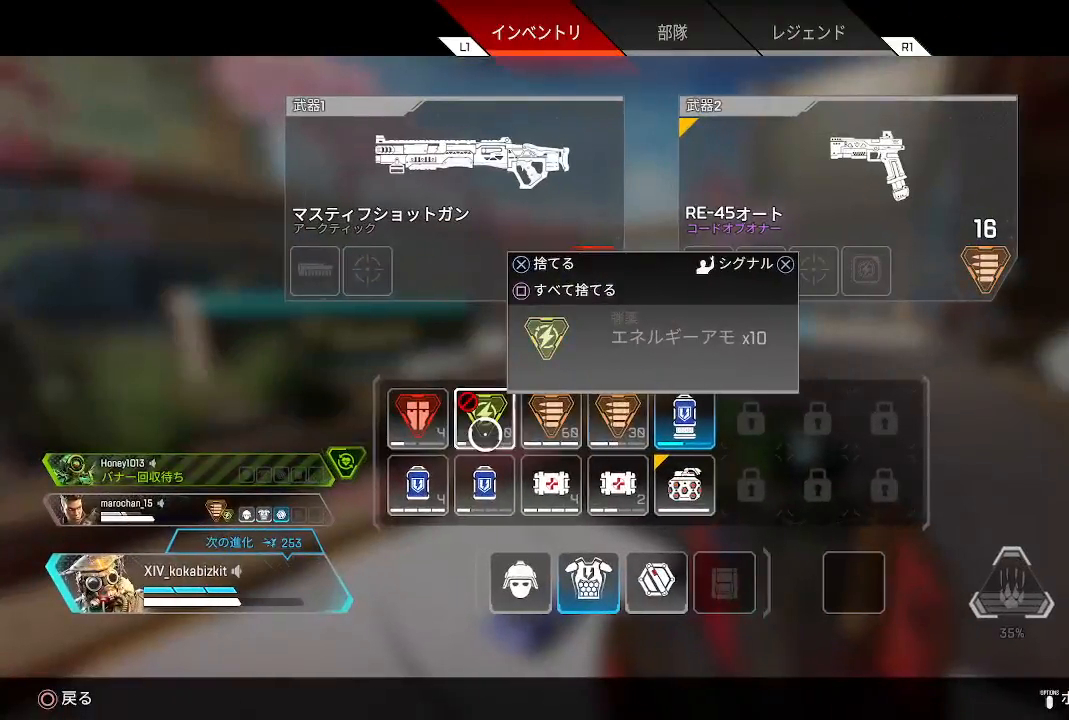
{"dt_ms": 500, "buttons": ["SQUARE"], "left_stick": "center", "right_stick": "center", "events": [[133, "left_stick", "right"], [267, "left_stick", "center"], [300, "SQUARE", "down"], [400, "SQUARE", "up"], [483, "SQUARE", "down"]]}
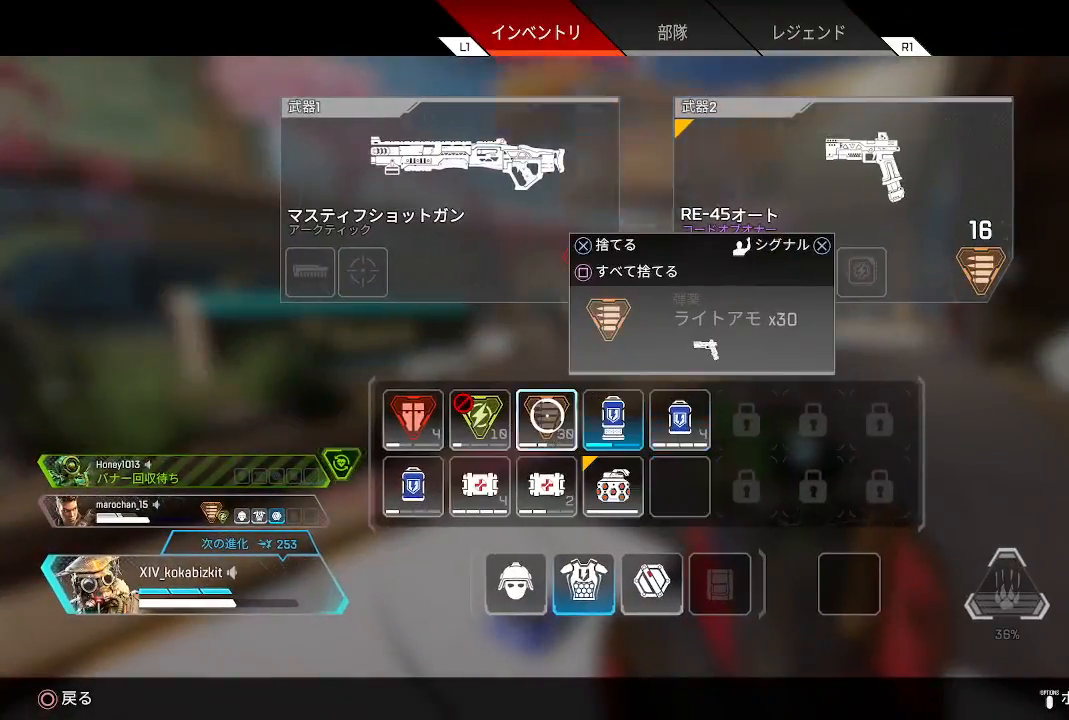
{"dt_ms": 500, "buttons": [], "left_stick": "right", "right_stick": "center", "events": [[50, "left_stick", "up"], [100, "SQUARE", "up"], [283, "left_stick", "center"], [383, "left_stick", "right"]]}
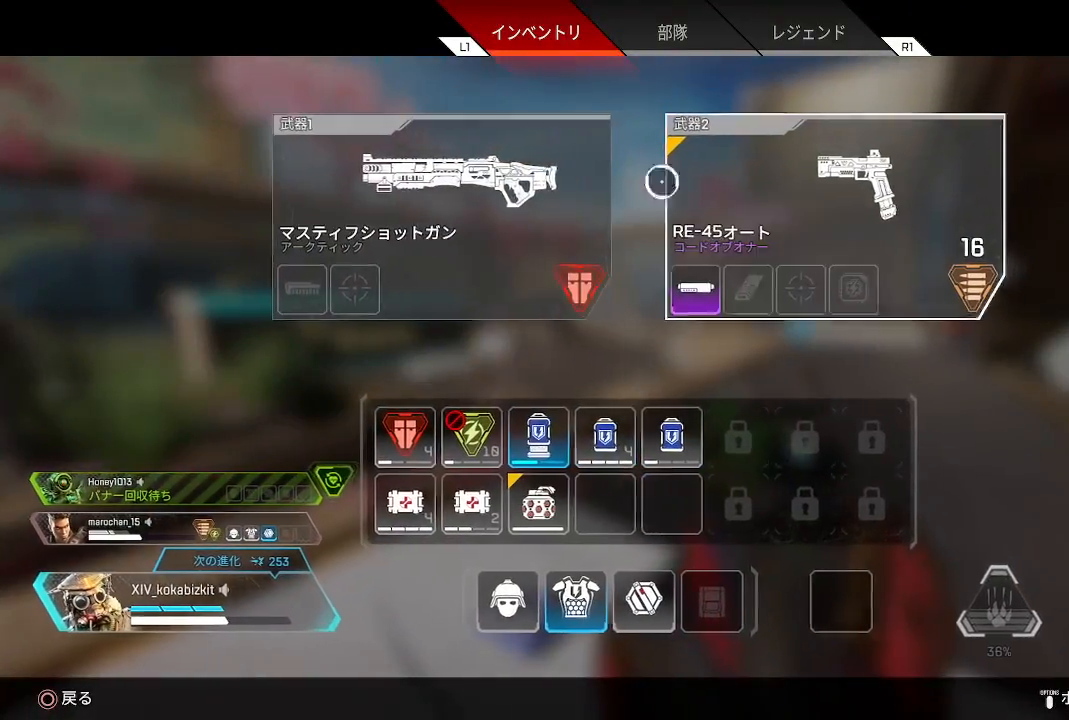
{"dt_ms": 500, "buttons": ["SQUARE"], "left_stick": "center", "right_stick": "center", "events": [[83, "SQUARE", "down"], [83, "left_stick", "center"]]}
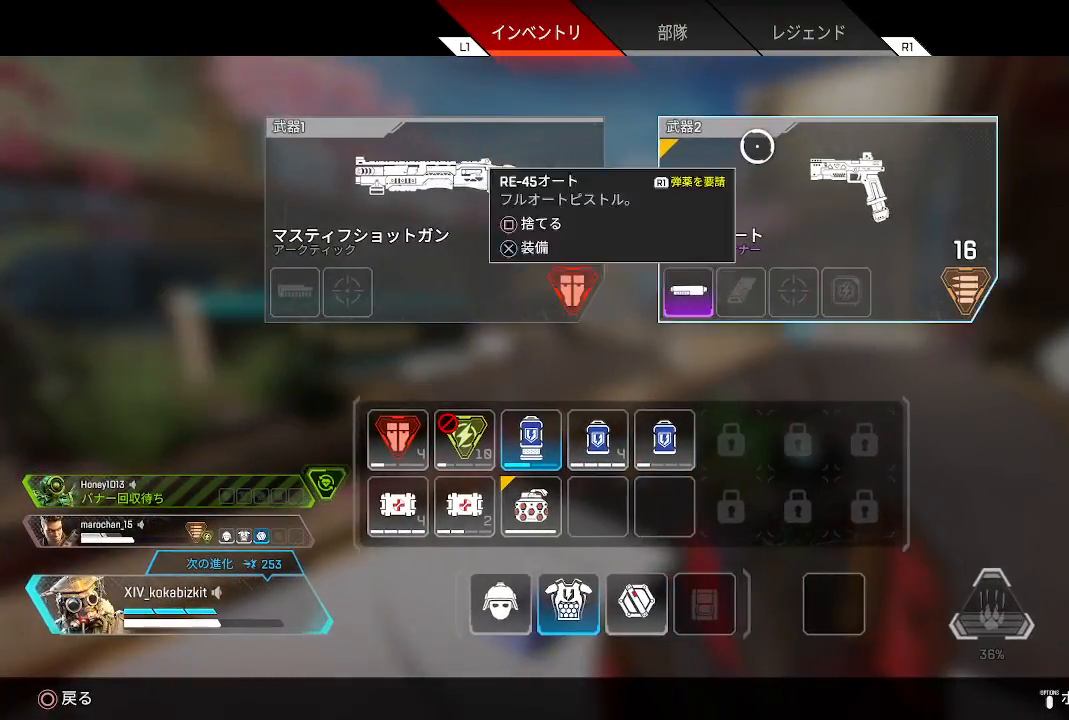
{"dt_ms": 500, "buttons": [], "left_stick": "center", "right_stick": "center", "events": [[117, "SQUARE", "up"], [167, "START", "down"], [267, "START", "up"], [267, "left_stick", "up"], [300, "right_stick", "down"], [483, "right_stick", "center"], [500, "left_stick", "center"]]}
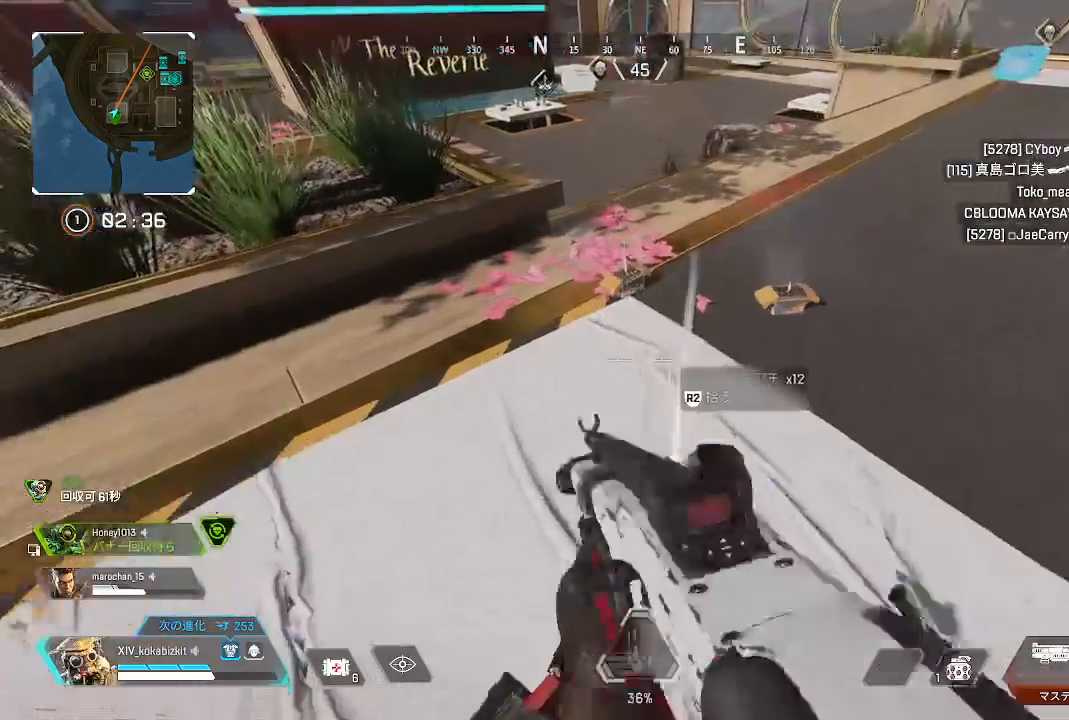
{"dt_ms": 500, "buttons": [], "left_stick": "up-right", "right_stick": "center", "events": [[67, "left_stick", "down-right"], [217, "left_stick", "up-right"]]}
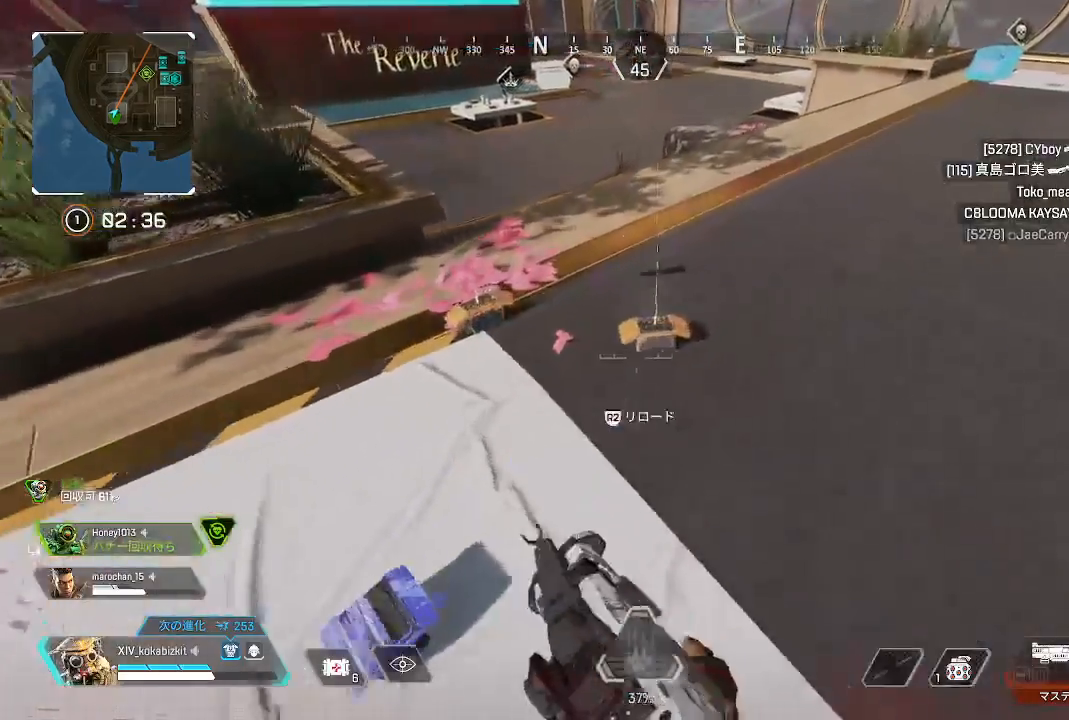
{"dt_ms": 500, "buttons": [], "left_stick": "up-left", "right_stick": "left", "events": [[67, "CROSS", "down"], [150, "CROSS", "up"], [150, "left_stick", "down-left"], [250, "right_stick", "left"], [400, "left_stick", "up-left"]]}
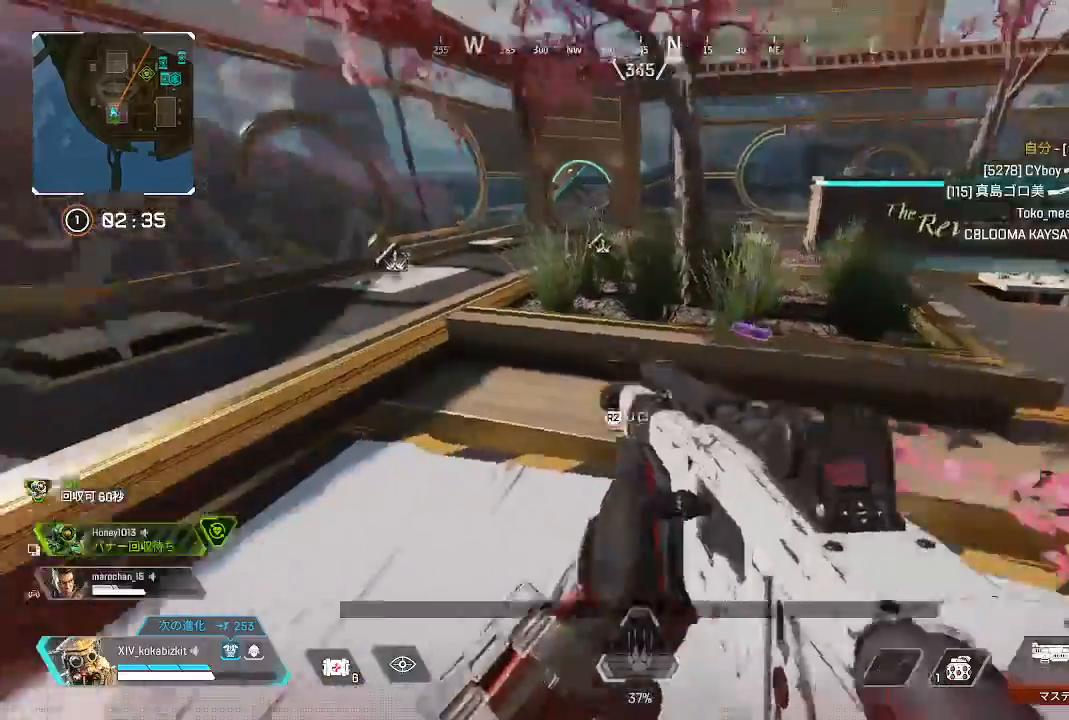
{"dt_ms": 500, "buttons": [], "left_stick": "up", "right_stick": "right"}
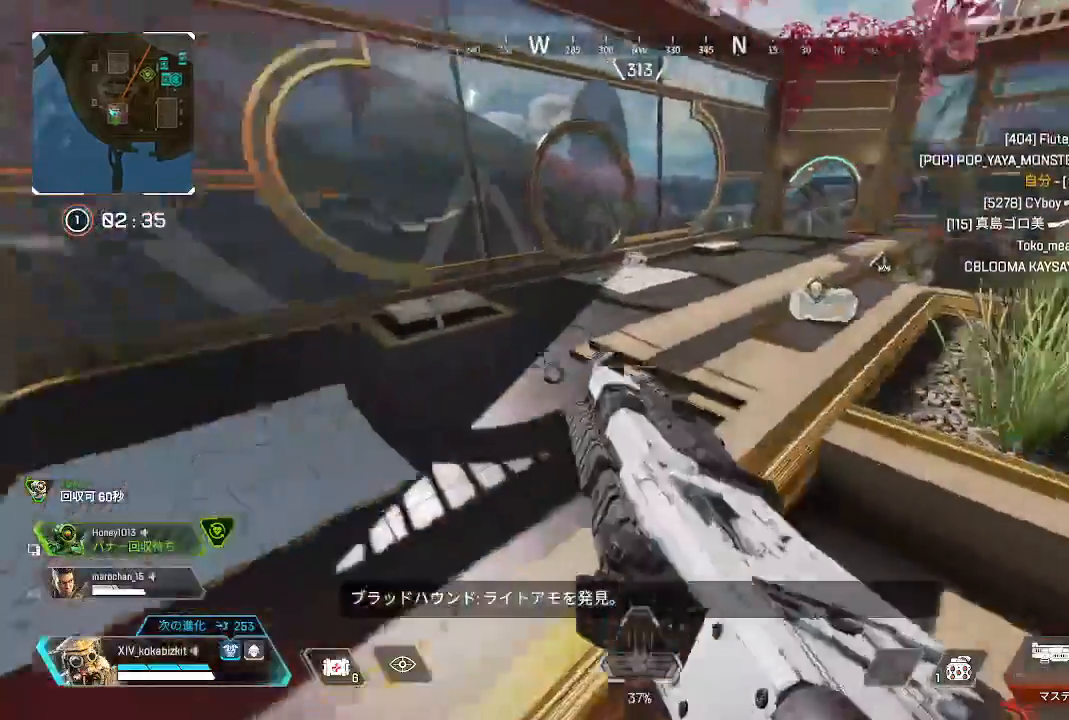
{"dt_ms": 500, "buttons": ["L1"], "left_stick": "up", "right_stick": "center"}
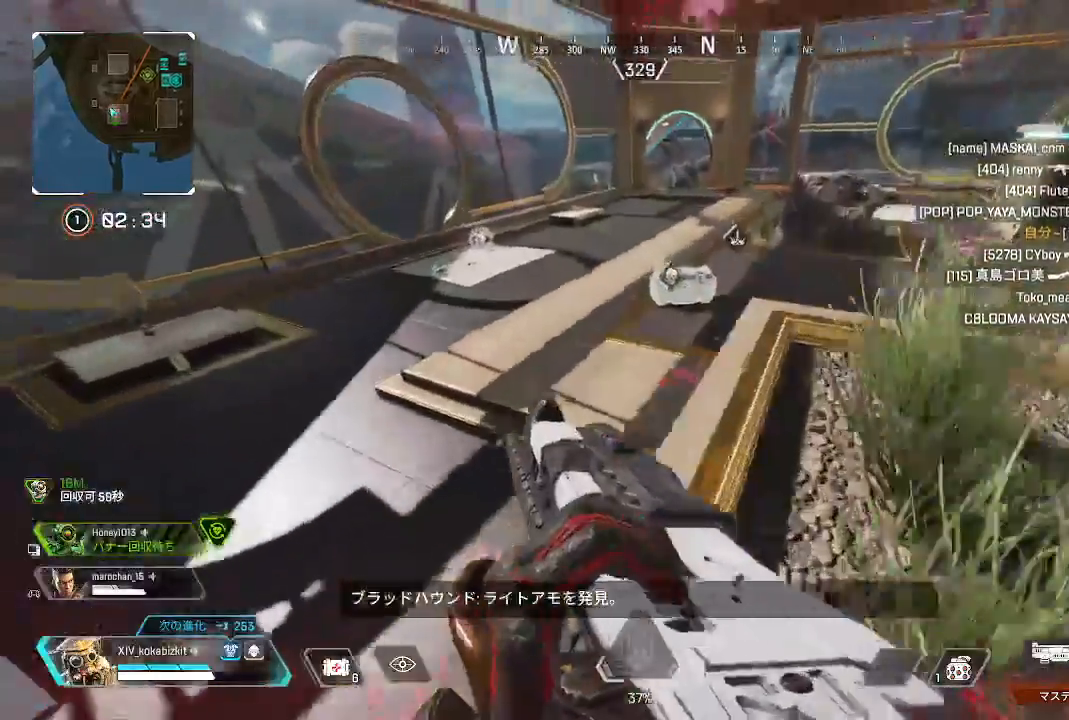
{"dt_ms": 500, "buttons": [], "left_stick": "up", "right_stick": "center", "events": [[33, "L1", "up"]]}
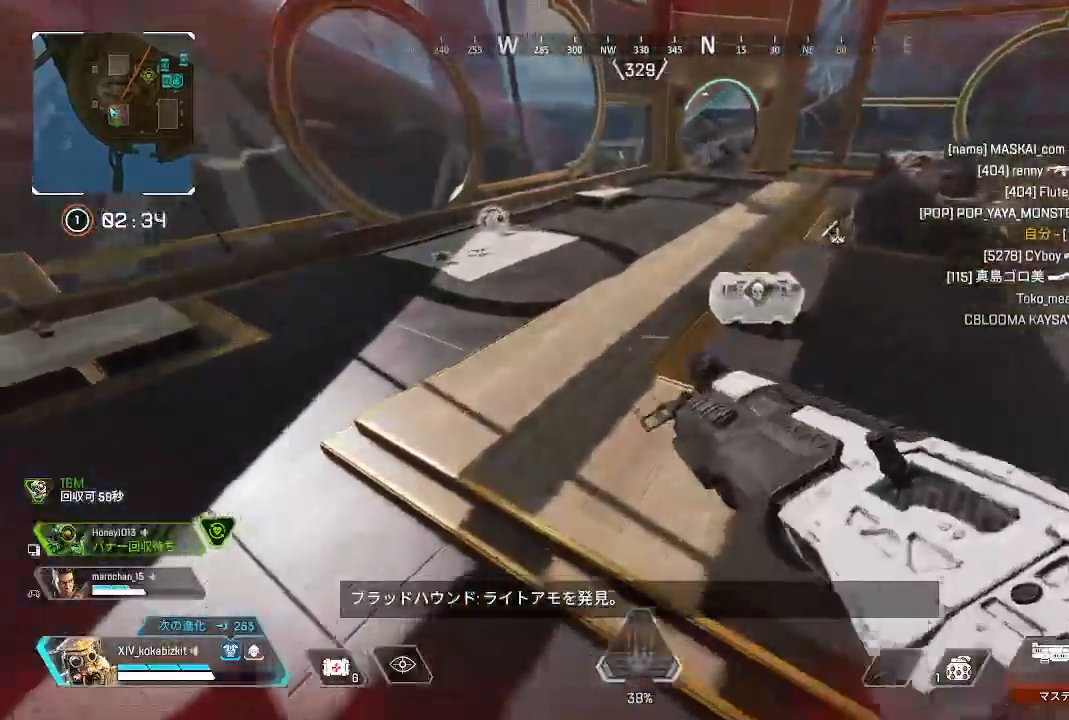
{"dt_ms": 1000, "buttons": ["R2"], "left_stick": "center", "right_stick": "center"}
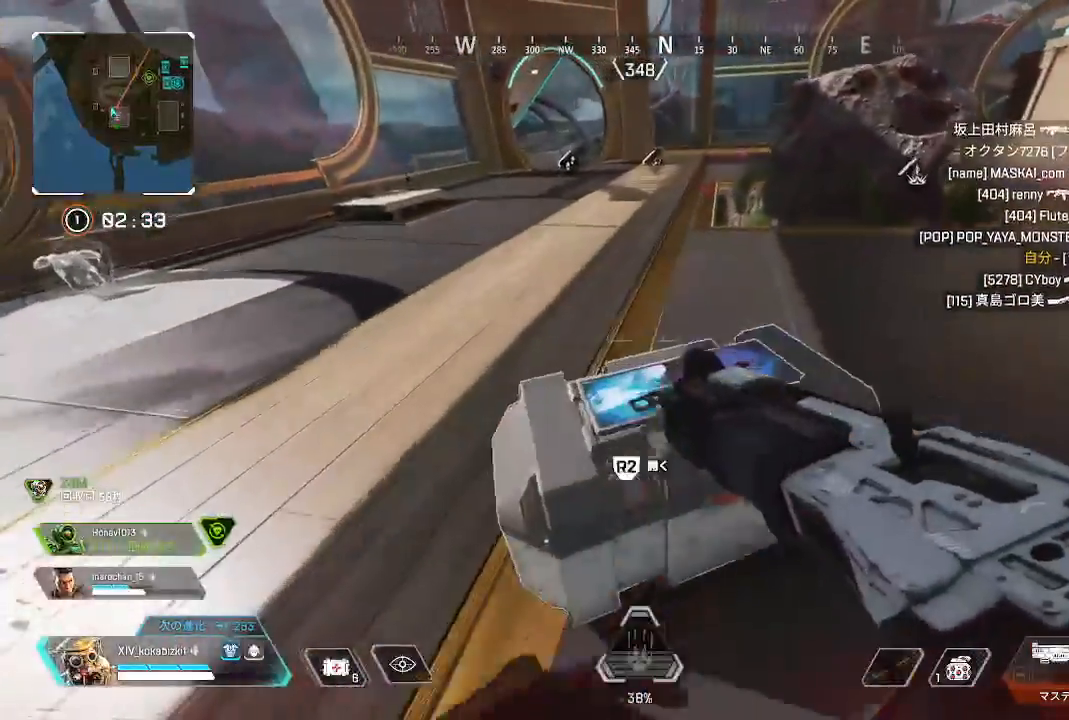
{"dt_ms": 500, "buttons": [], "left_stick": "up", "right_stick": "center", "events": [[483, "left_stick", "up"], [500, "R2", "up"]]}
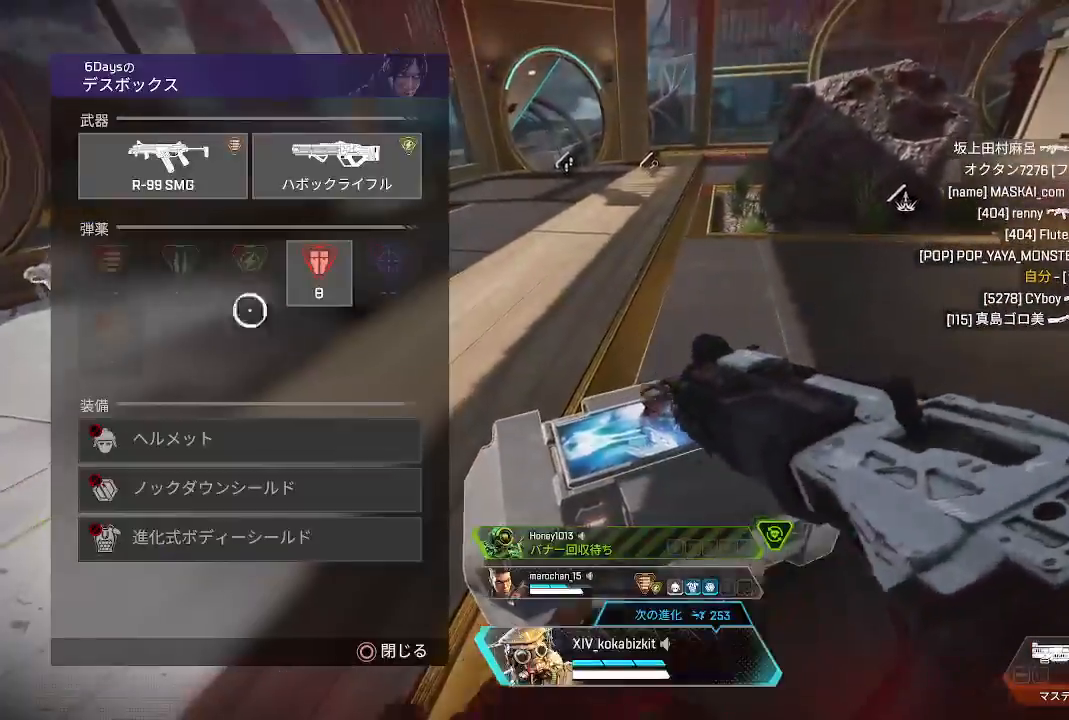
{"dt_ms": 500, "buttons": [], "left_stick": "center", "right_stick": "center", "events": [[100, "left_stick", "center"], [267, "left_stick", "right"], [350, "left_stick", "center"]]}
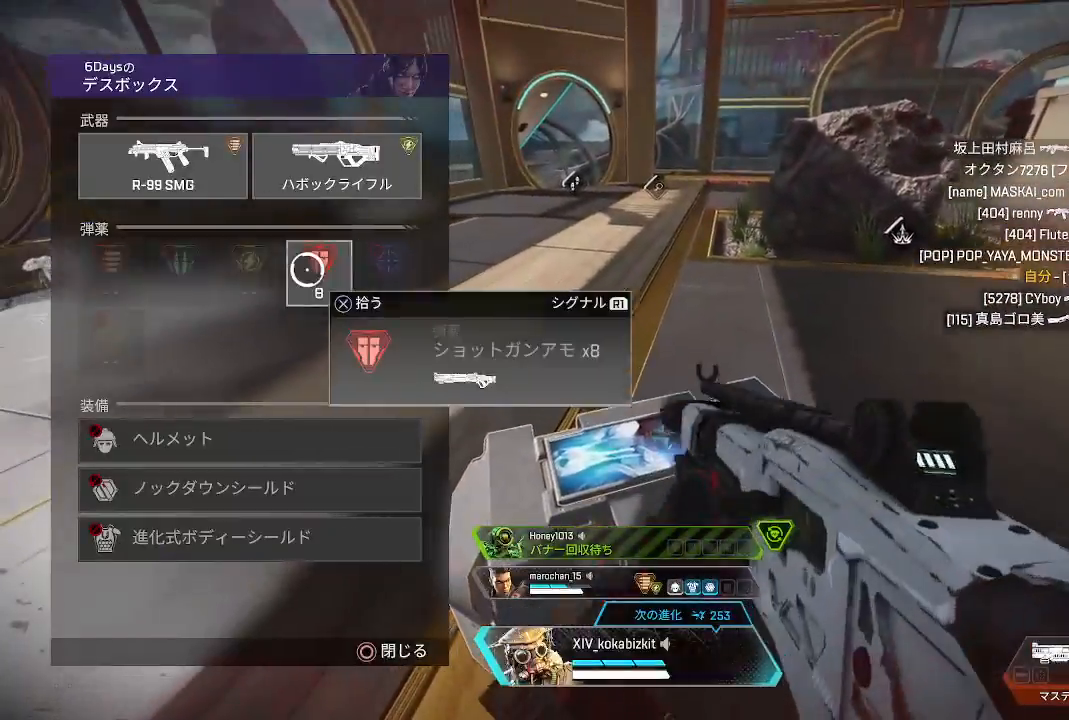
{"dt_ms": 500, "buttons": [], "left_stick": "up", "right_stick": "center", "events": [[67, "left_stick", "left"], [167, "left_stick", "center"], [300, "left_stick", "right"], [417, "left_stick", "center"], [500, "left_stick", "up"]]}